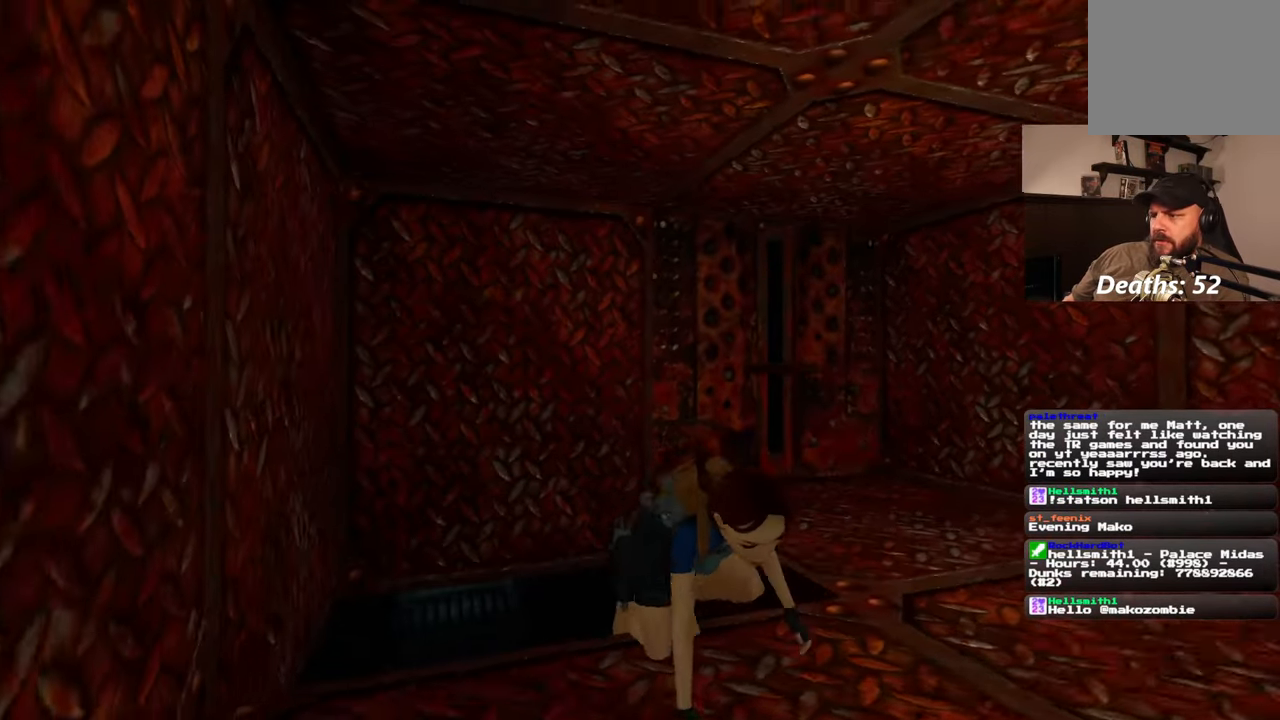
Gameplay with a controller (PlayStation layout); each line is a JSON object with the inputs held at the frame after it. "events" lists button and stick changes between this image and that frame as [ms after this image, input, new state], when the widget could be followed in between. Not read: L2 L3 R2 R3 SQUARE START.
{"buttons": [], "left_stick": "up", "right_stick": "center", "events": [[133, "right_stick", "center"]]}
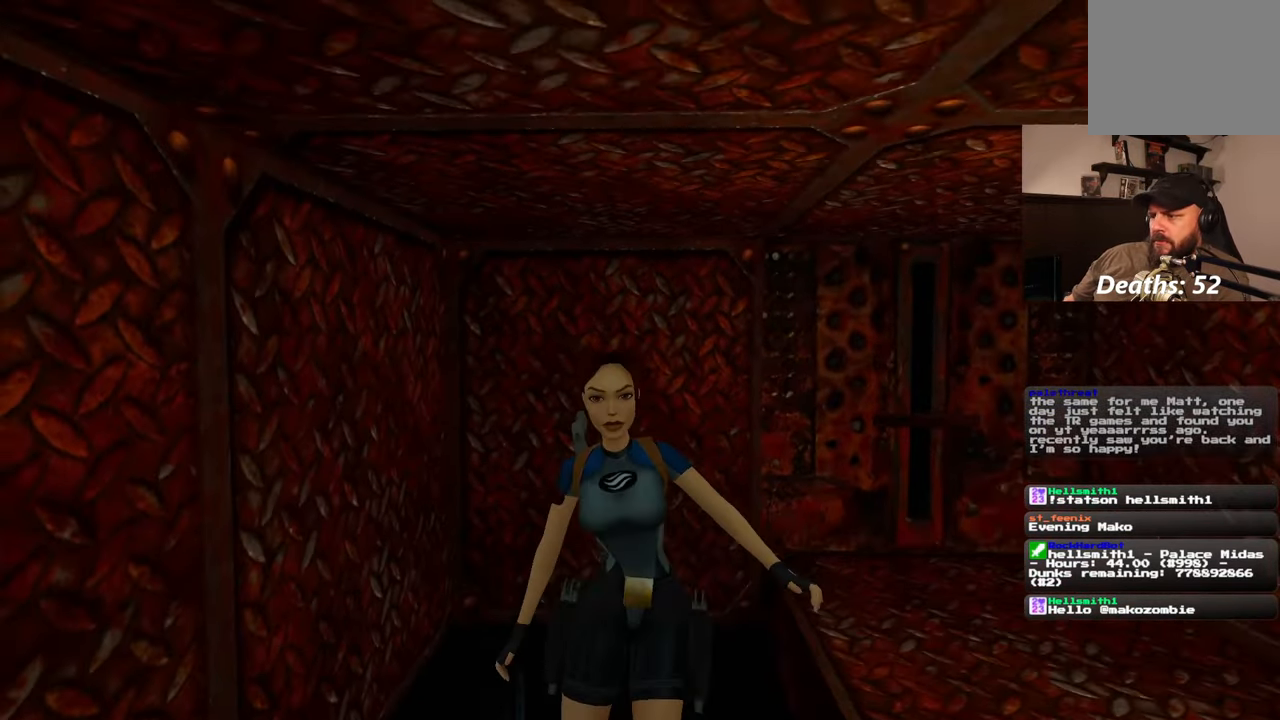
{"buttons": [], "left_stick": "up", "right_stick": "center", "events": []}
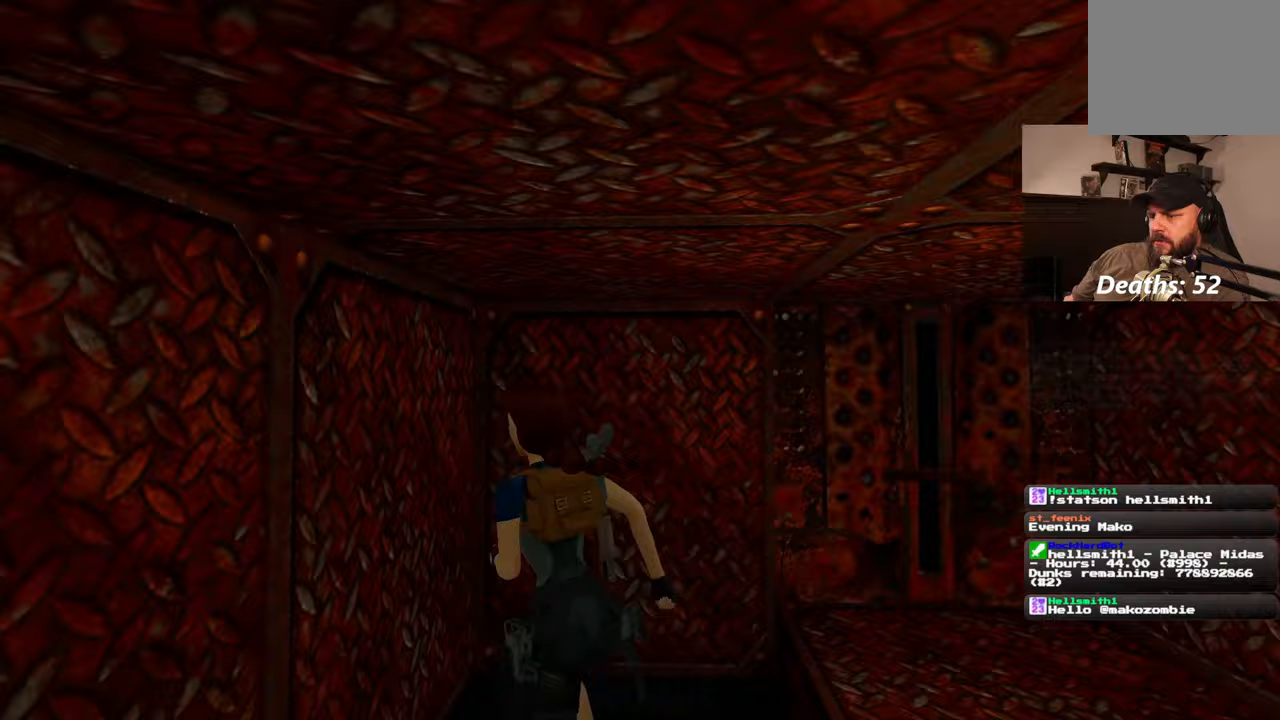
{"buttons": [], "left_stick": "up", "right_stick": "center", "events": []}
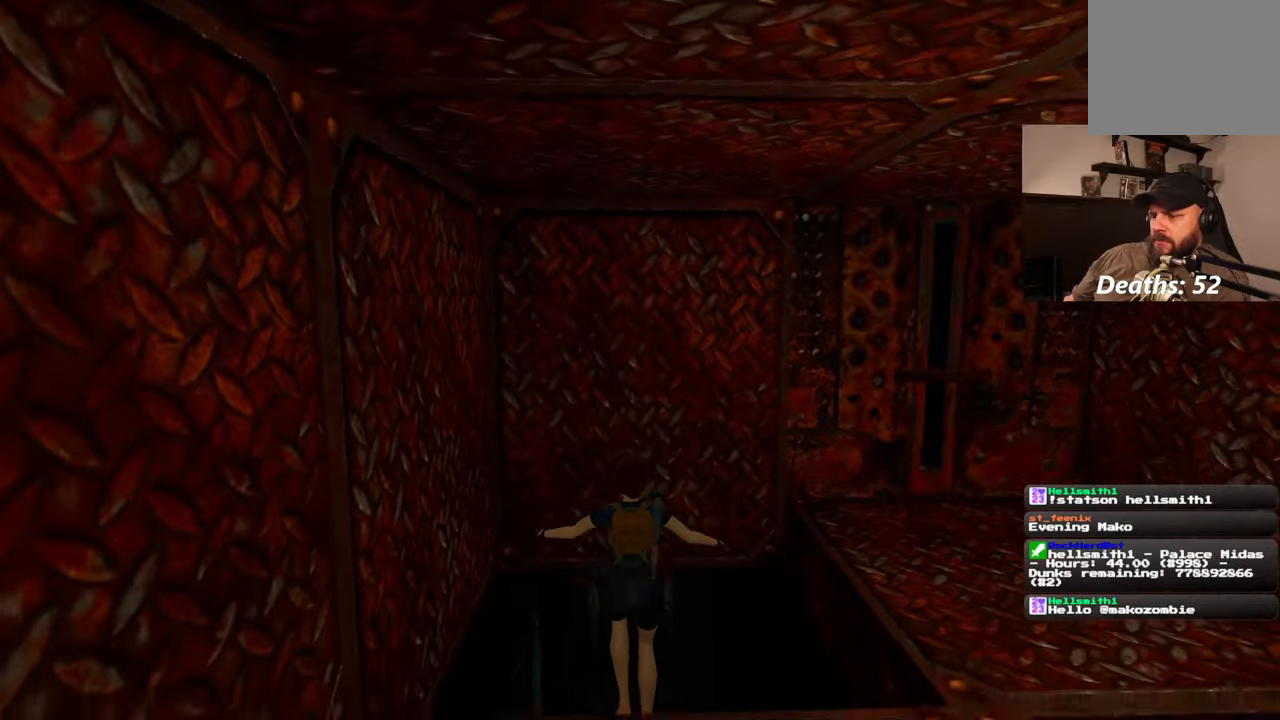
{"buttons": [], "left_stick": "up", "right_stick": "center", "events": [[217, "right_stick", "up-left"], [317, "right_stick", "center"]]}
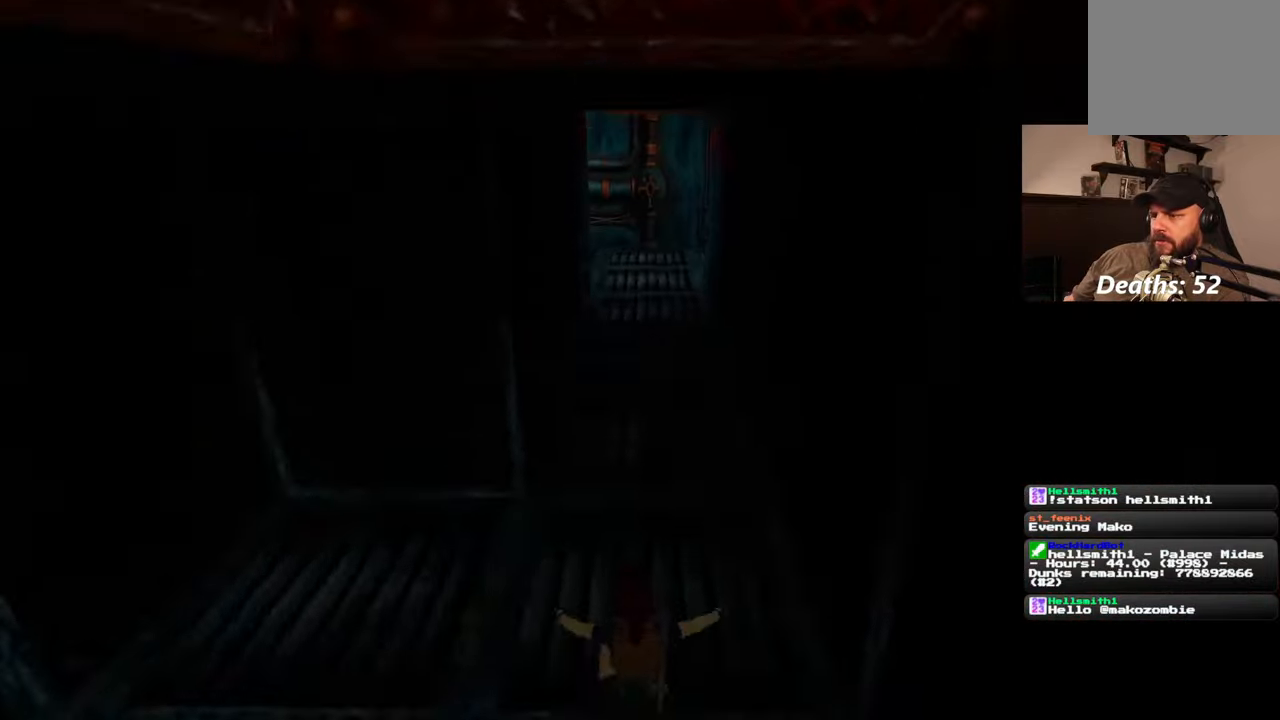
{"buttons": [], "left_stick": "up", "right_stick": "center", "events": [[100, "left_stick", "center"], [200, "right_stick", "up"], [333, "right_stick", "center"], [350, "left_stick", "up"]]}
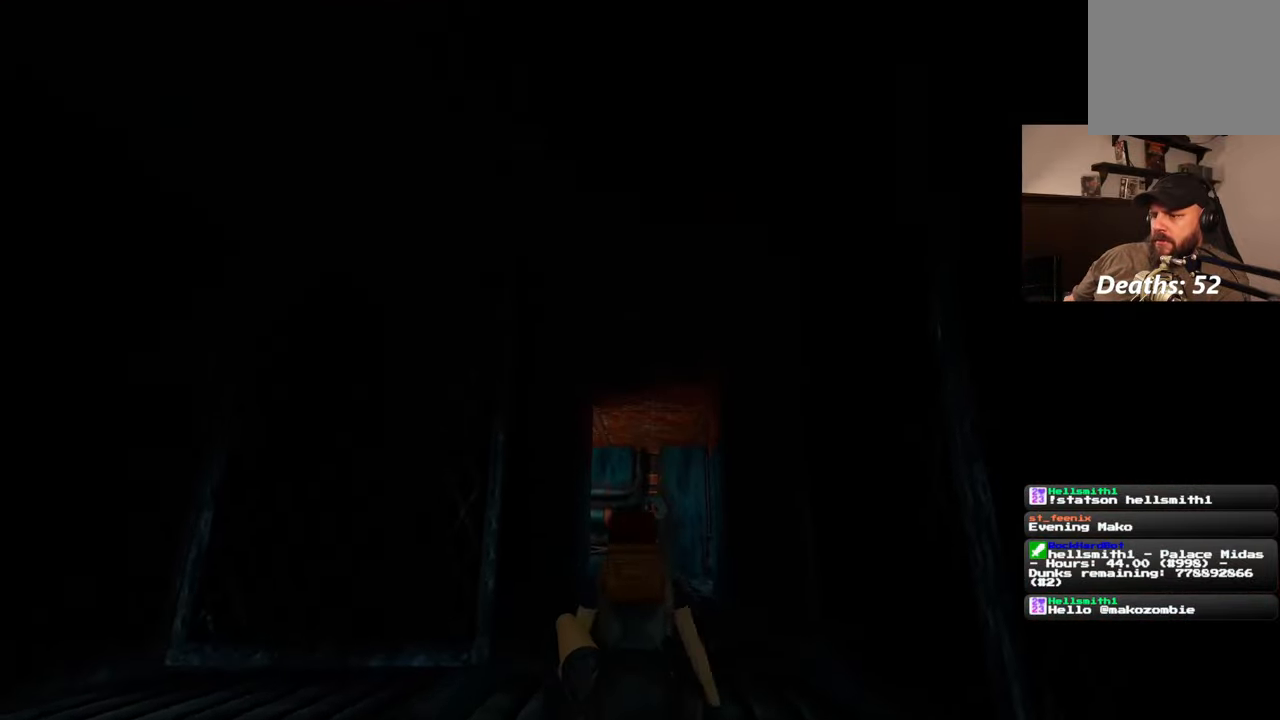
{"buttons": [], "left_stick": "up", "right_stick": "center", "events": [[217, "right_stick", "down"], [350, "right_stick", "center"]]}
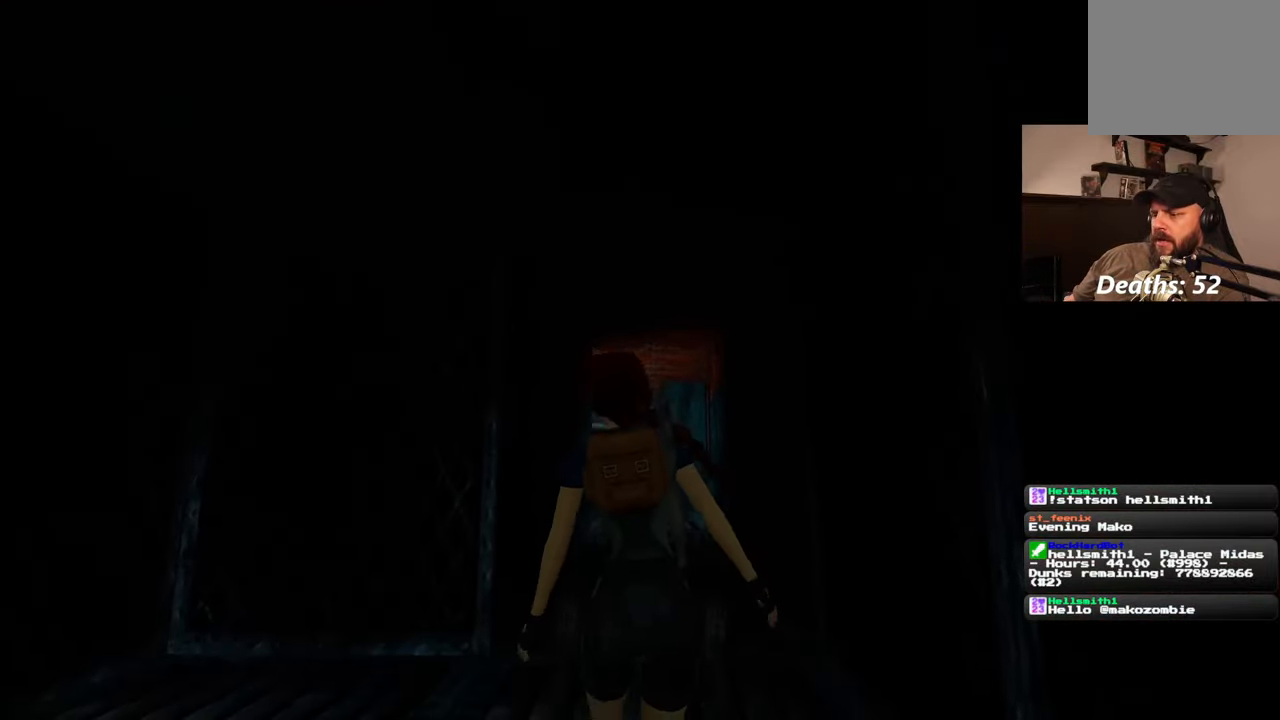
{"buttons": [], "left_stick": "up", "right_stick": "center", "events": []}
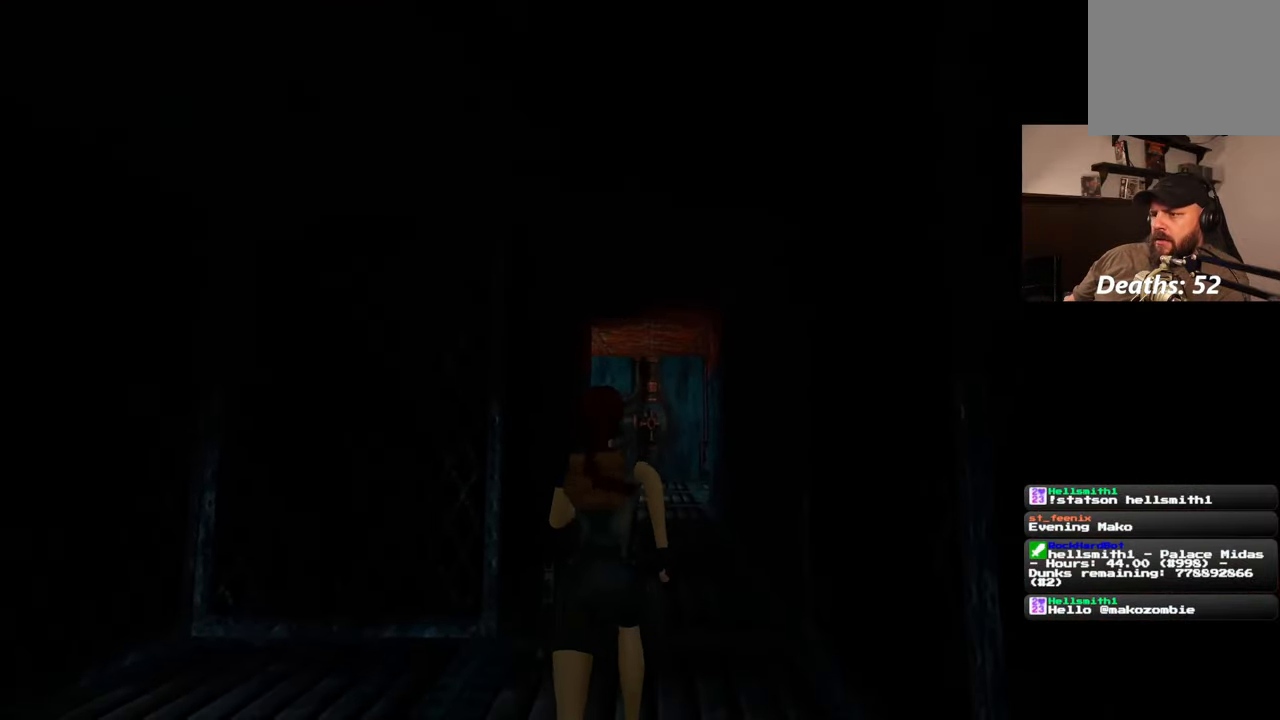
{"buttons": [], "left_stick": "up", "right_stick": "center", "events": []}
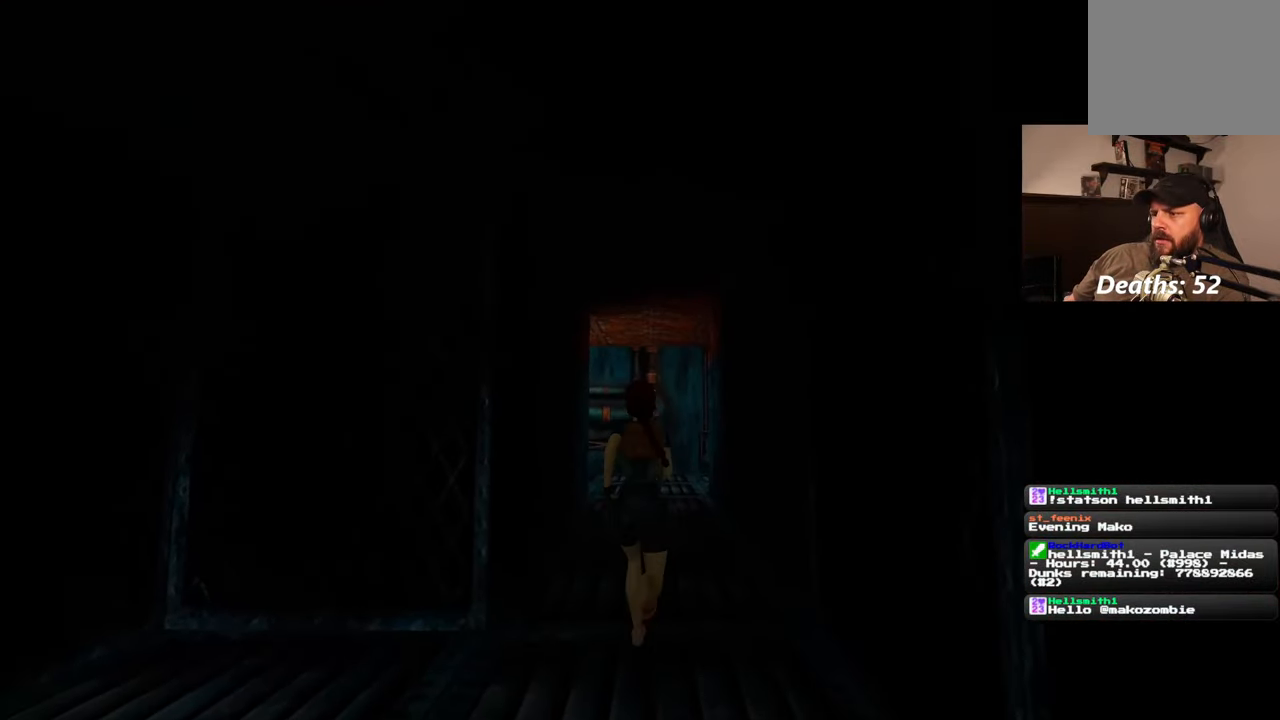
{"buttons": [], "left_stick": "up", "right_stick": "center", "events": []}
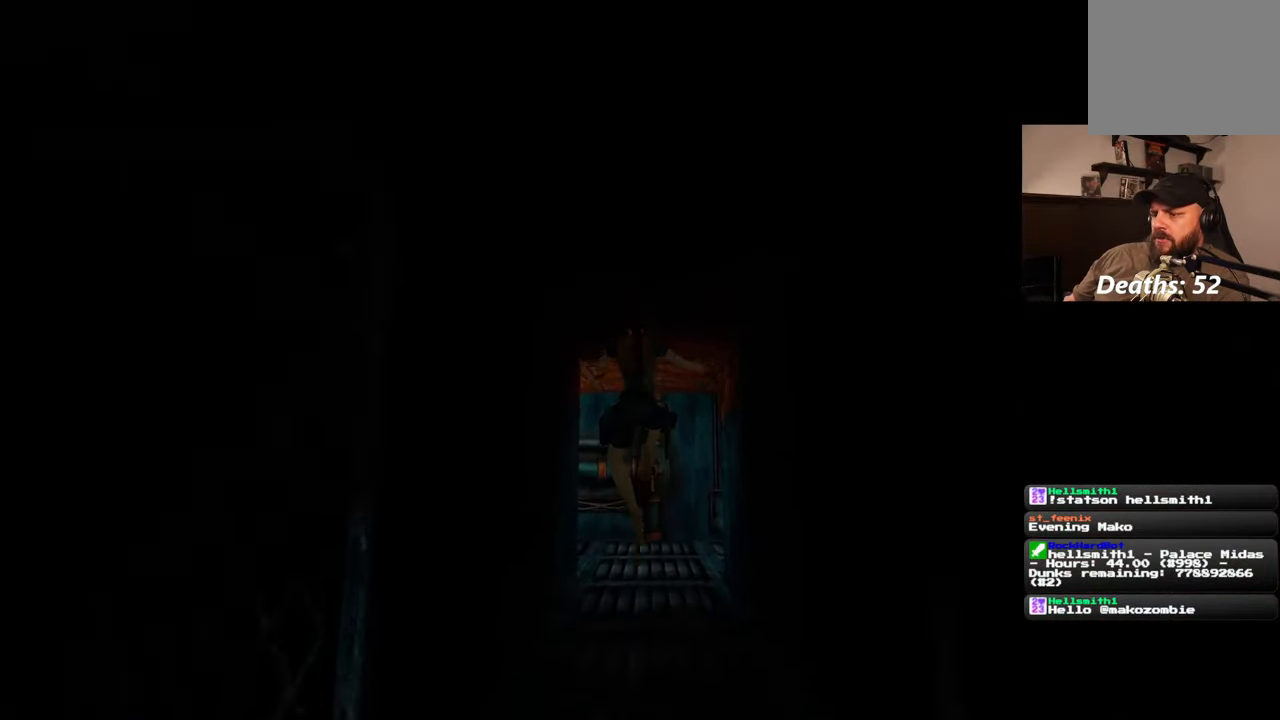
{"buttons": [], "left_stick": "up", "right_stick": "center", "events": [[283, "right_stick", "down-right"], [467, "right_stick", "center"]]}
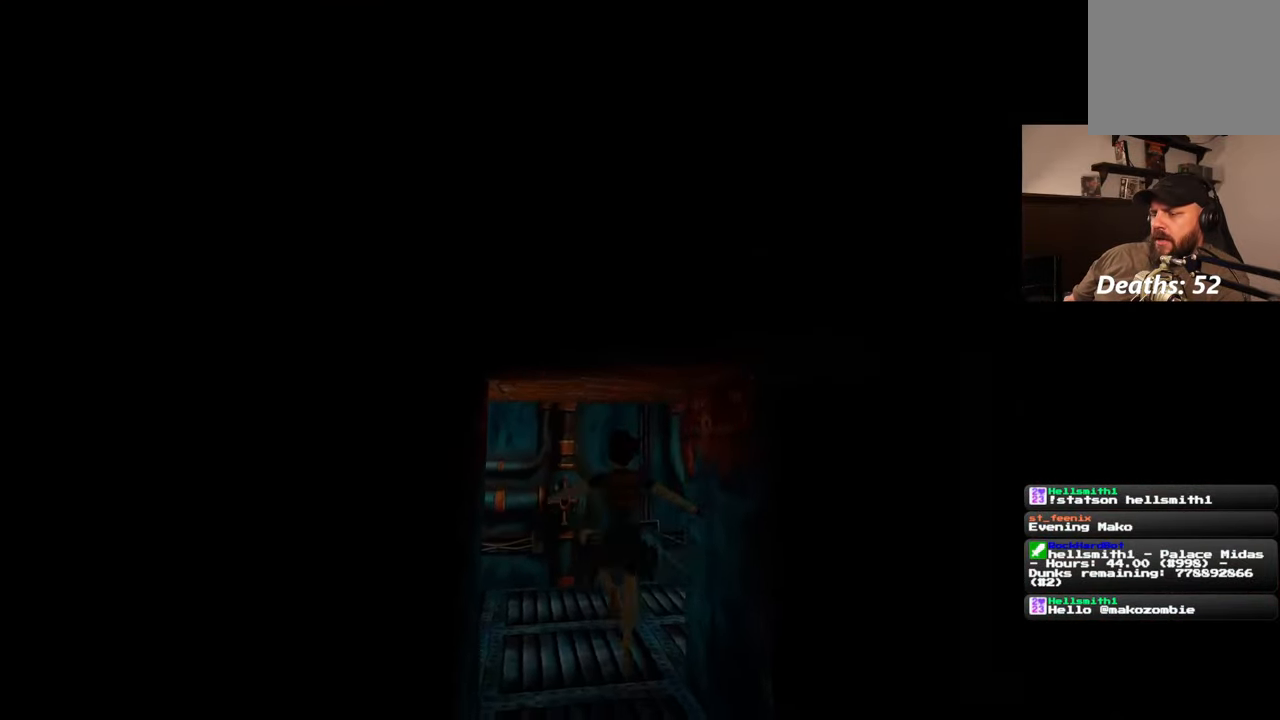
{"buttons": [], "left_stick": "up", "right_stick": "right", "events": [[450, "right_stick", "right"]]}
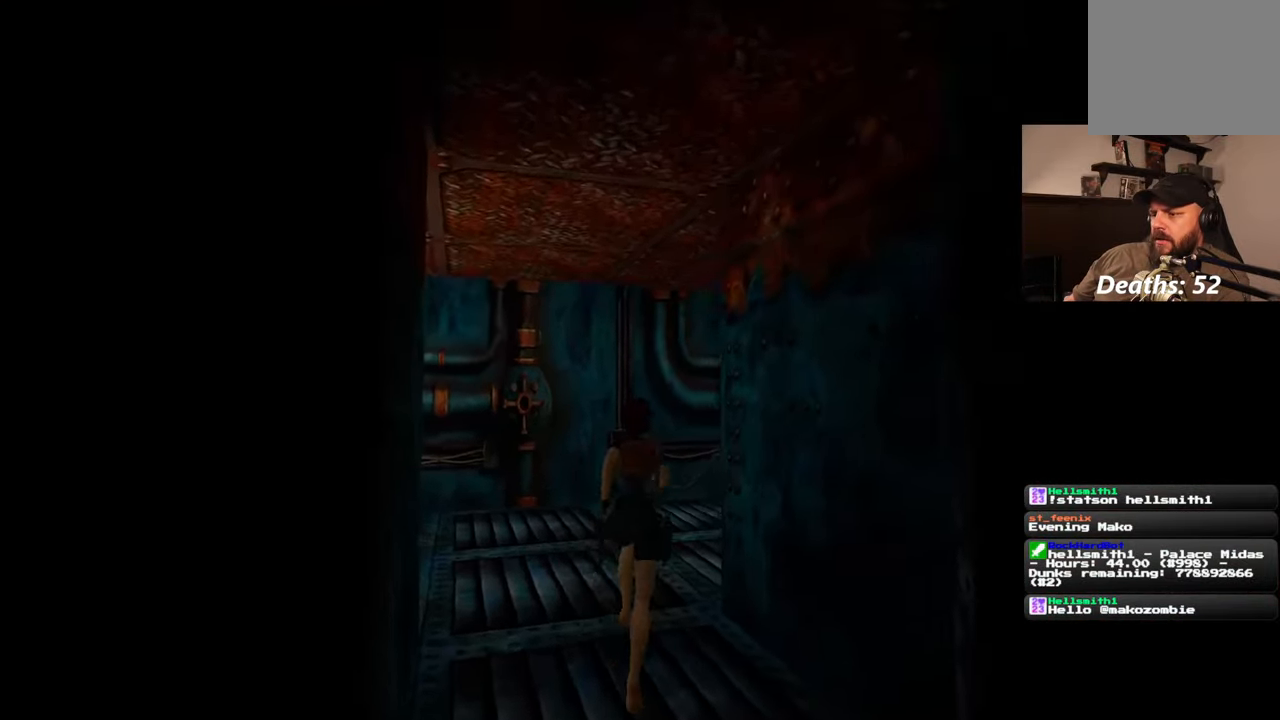
{"buttons": [], "left_stick": "up", "right_stick": "center", "events": [[250, "right_stick", "center"]]}
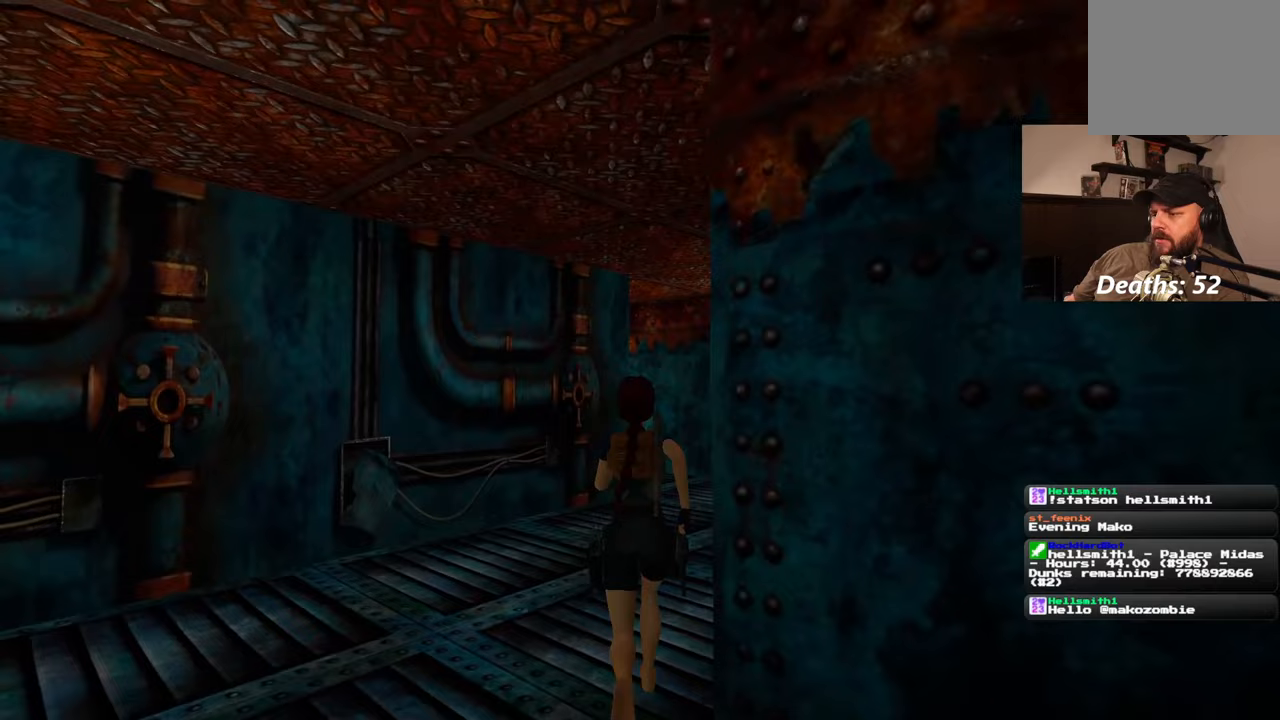
{"buttons": [], "left_stick": "up", "right_stick": "center", "events": []}
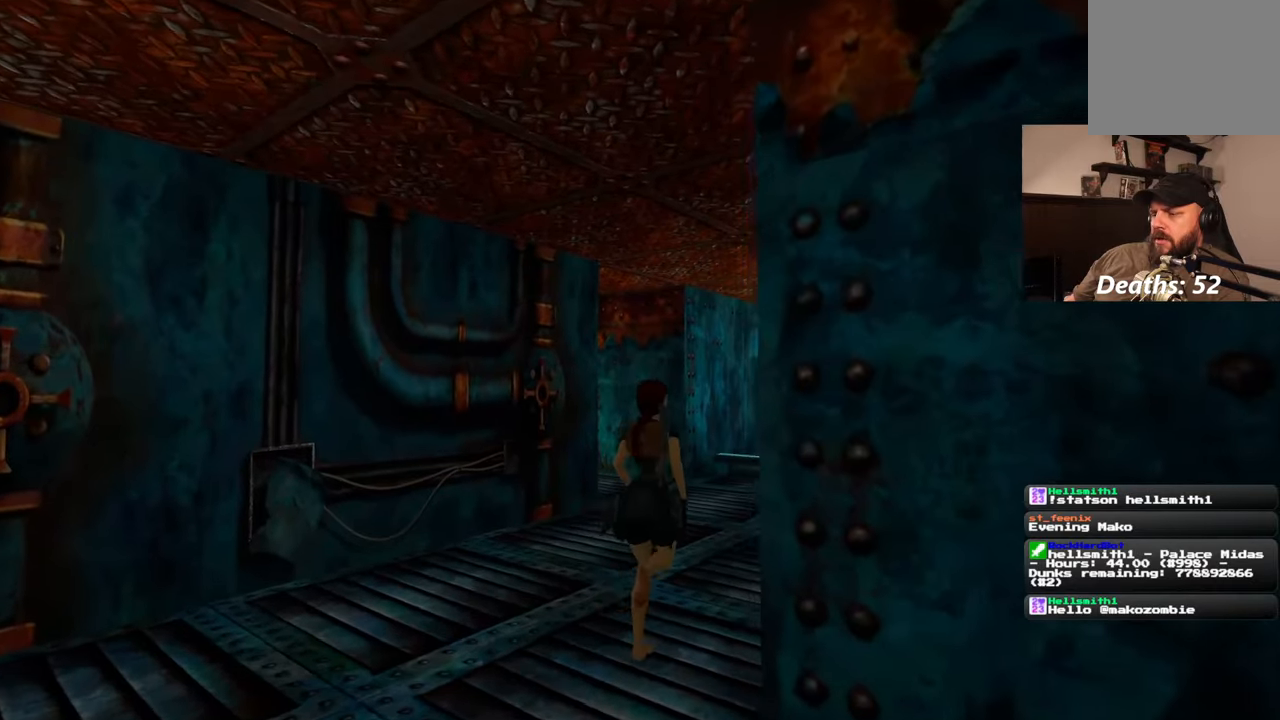
{"buttons": [], "left_stick": "up-right", "right_stick": "down-left", "events": [[33, "right_stick", "left"], [183, "right_stick", "center"], [467, "right_stick", "down-left"], [500, "left_stick", "up-right"]]}
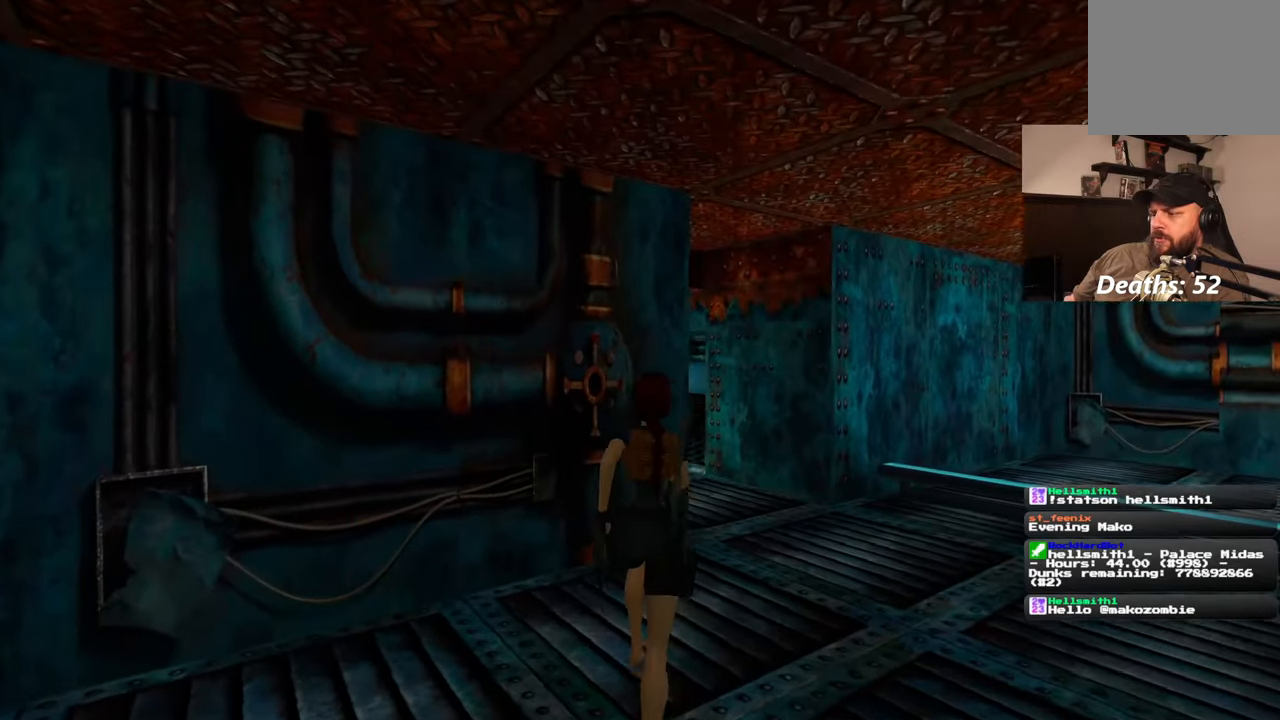
{"buttons": [], "left_stick": "down-right", "right_stick": "left", "events": [[33, "right_stick", "left"], [183, "left_stick", "right"], [450, "left_stick", "down-right"]]}
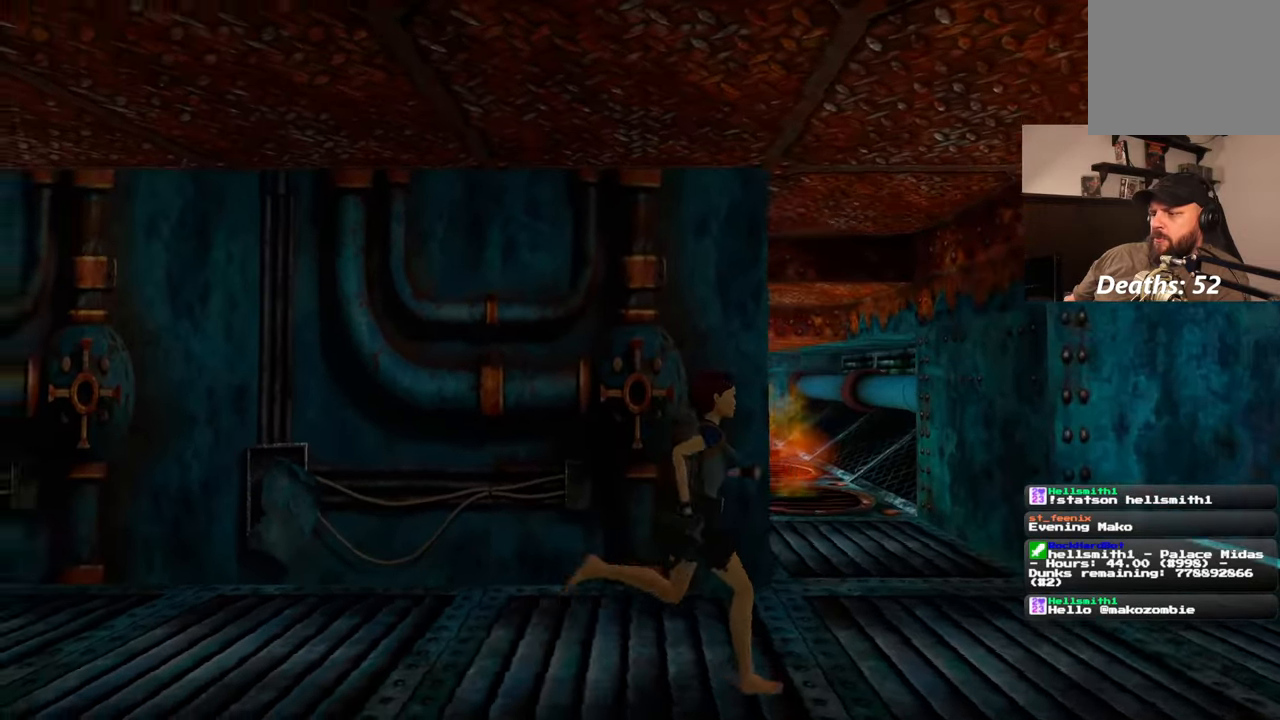
{"buttons": [], "left_stick": "center", "right_stick": "center", "events": [[233, "right_stick", "down-left"], [433, "right_stick", "center"], [483, "left_stick", "center"]]}
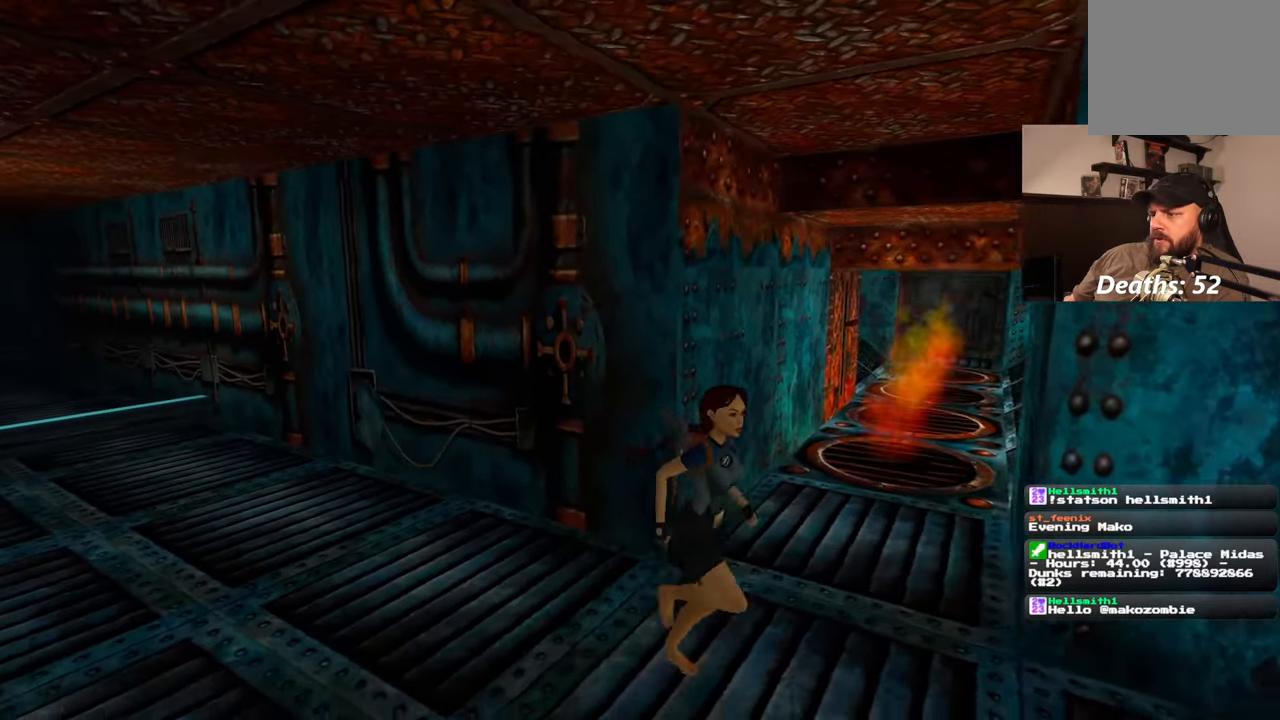
{"buttons": [], "left_stick": "down-right", "right_stick": "center", "events": [[500, "left_stick", "down-right"]]}
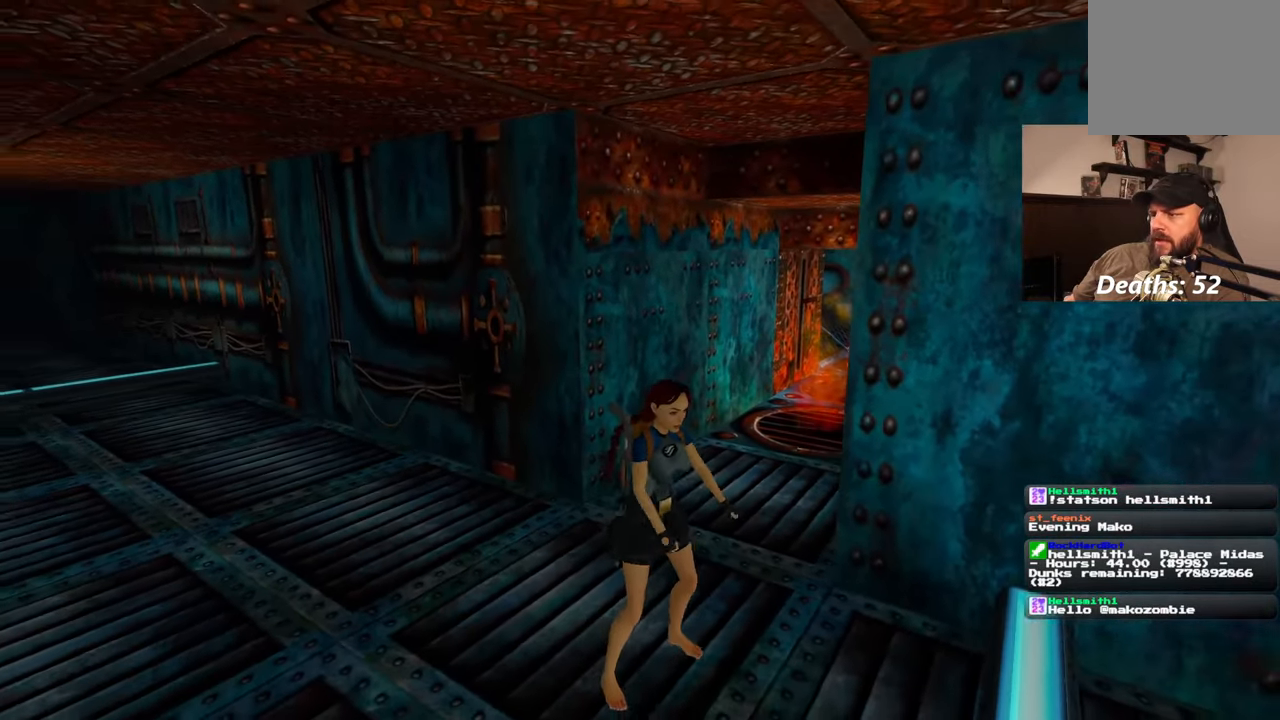
{"buttons": [], "left_stick": "right", "right_stick": "center", "events": [[467, "left_stick", "right"]]}
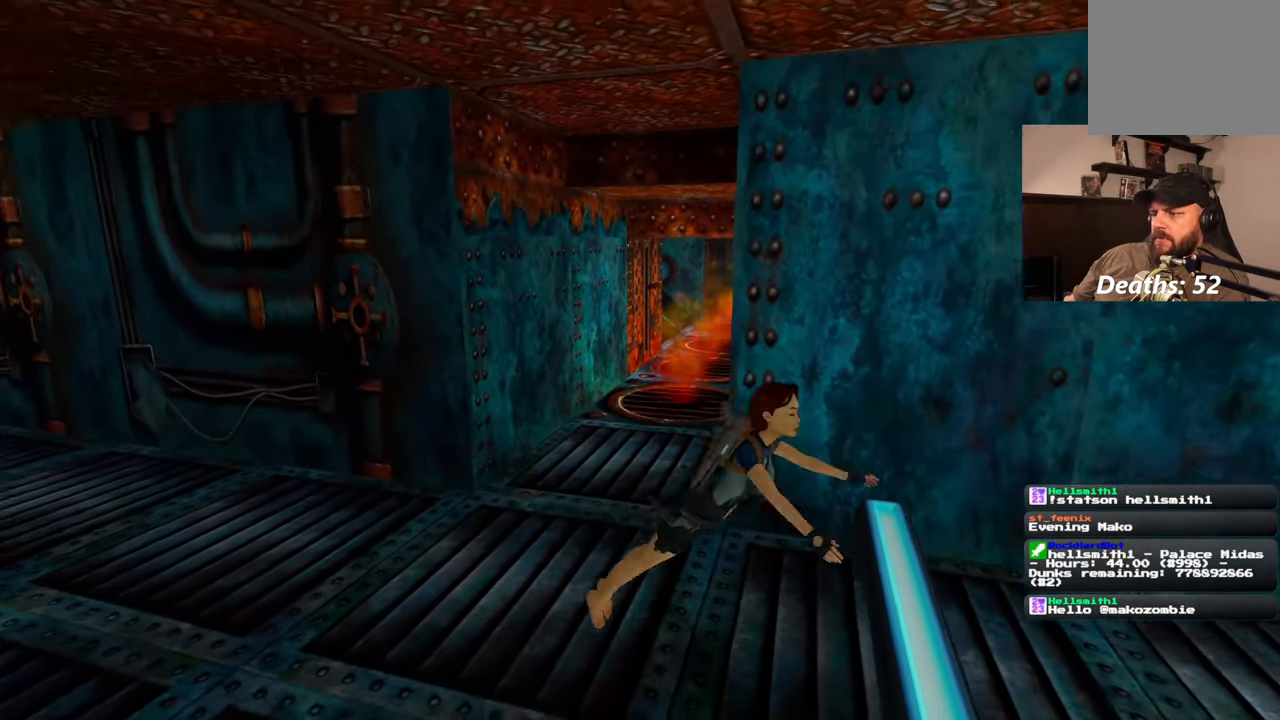
{"buttons": [], "left_stick": "up-right", "right_stick": "down-right", "events": [[250, "right_stick", "down-right"], [350, "left_stick", "up-right"]]}
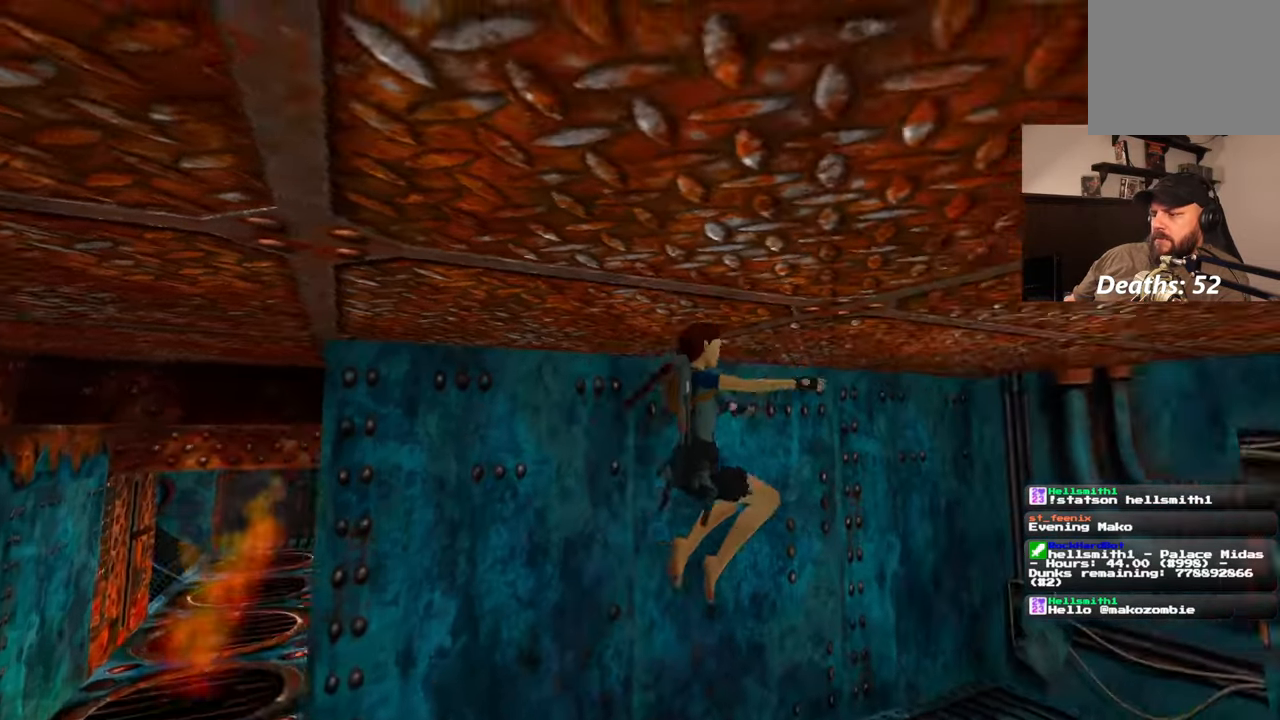
{"buttons": [], "left_stick": "up-right", "right_stick": "down-right", "events": []}
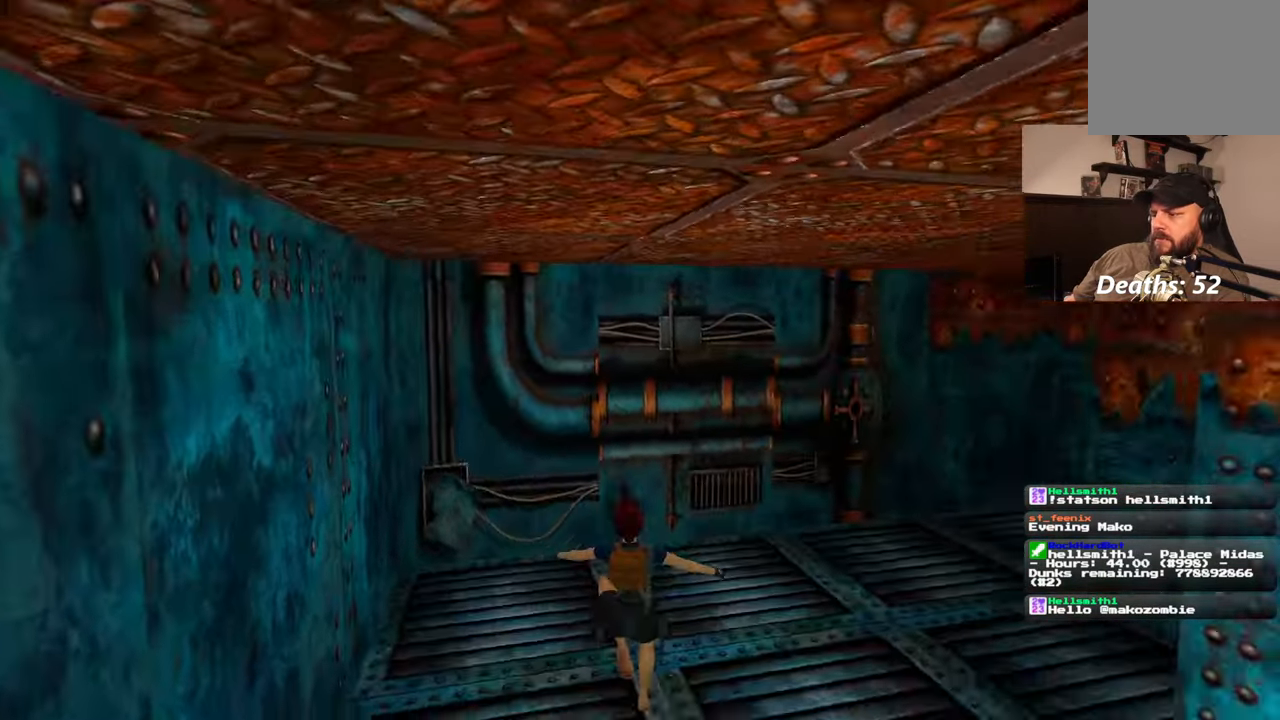
{"buttons": [], "left_stick": "up", "right_stick": "center", "events": [[50, "right_stick", "right"], [350, "left_stick", "up"], [383, "right_stick", "center"]]}
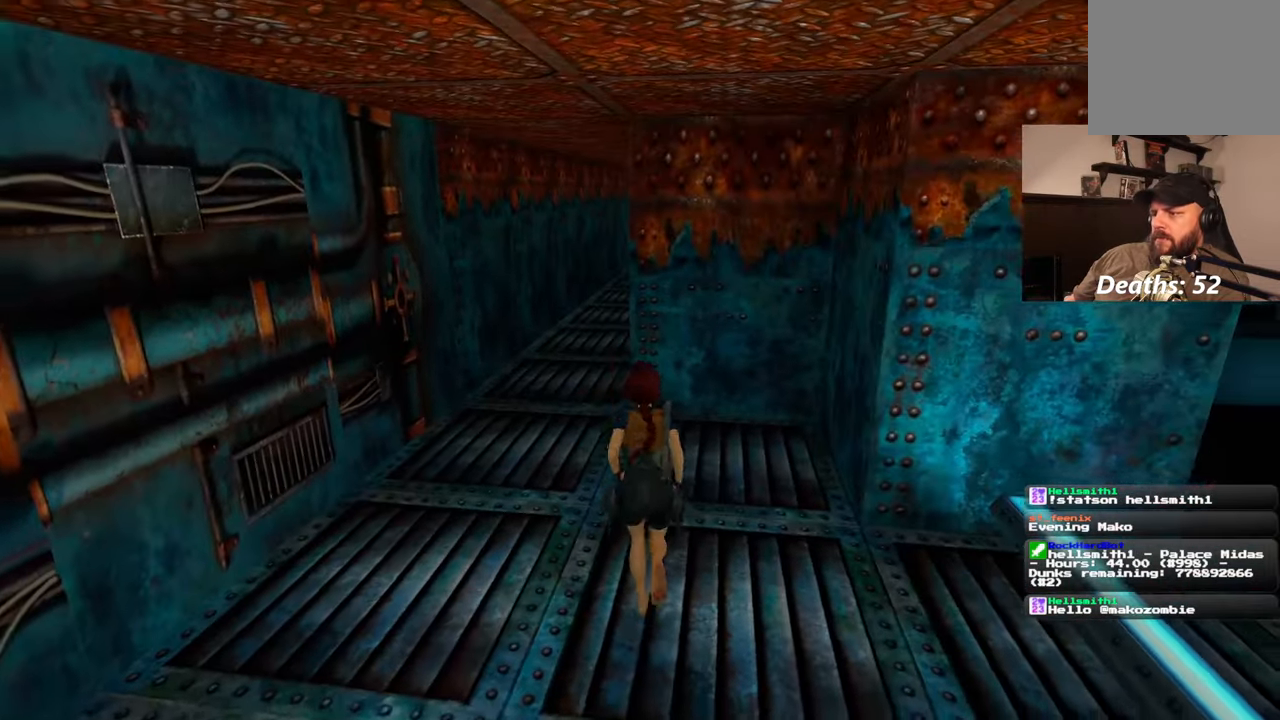
{"buttons": [], "left_stick": "up", "right_stick": "center", "events": []}
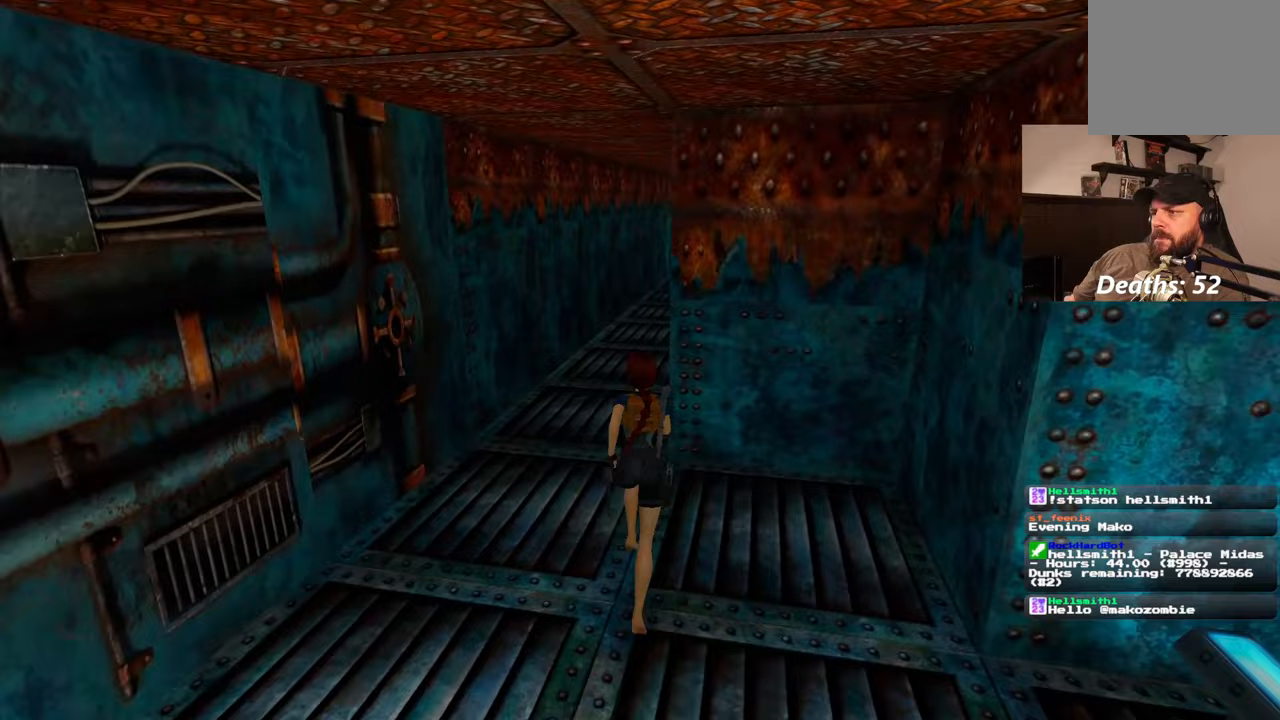
{"buttons": [], "left_stick": "up", "right_stick": "center", "events": []}
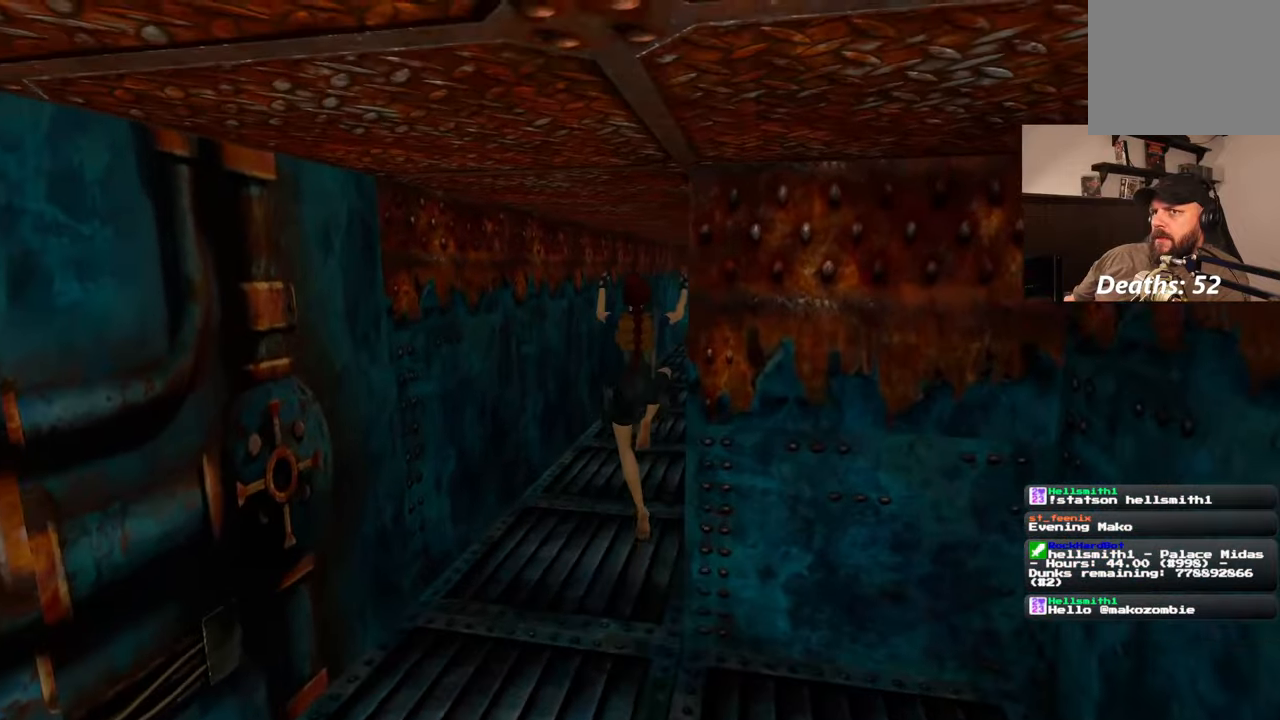
{"buttons": [], "left_stick": "up", "right_stick": "up-right", "events": [[483, "right_stick", "up-right"]]}
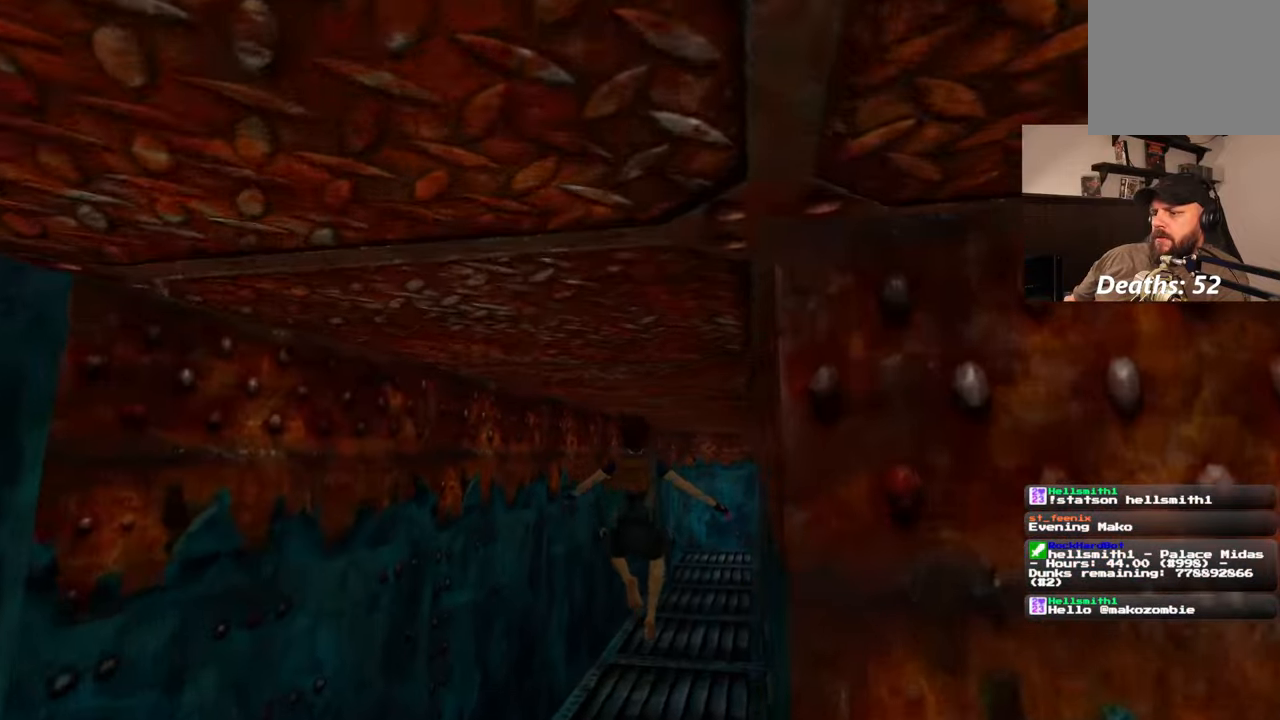
{"buttons": [], "left_stick": "up", "right_stick": "center", "events": [[117, "right_stick", "center"]]}
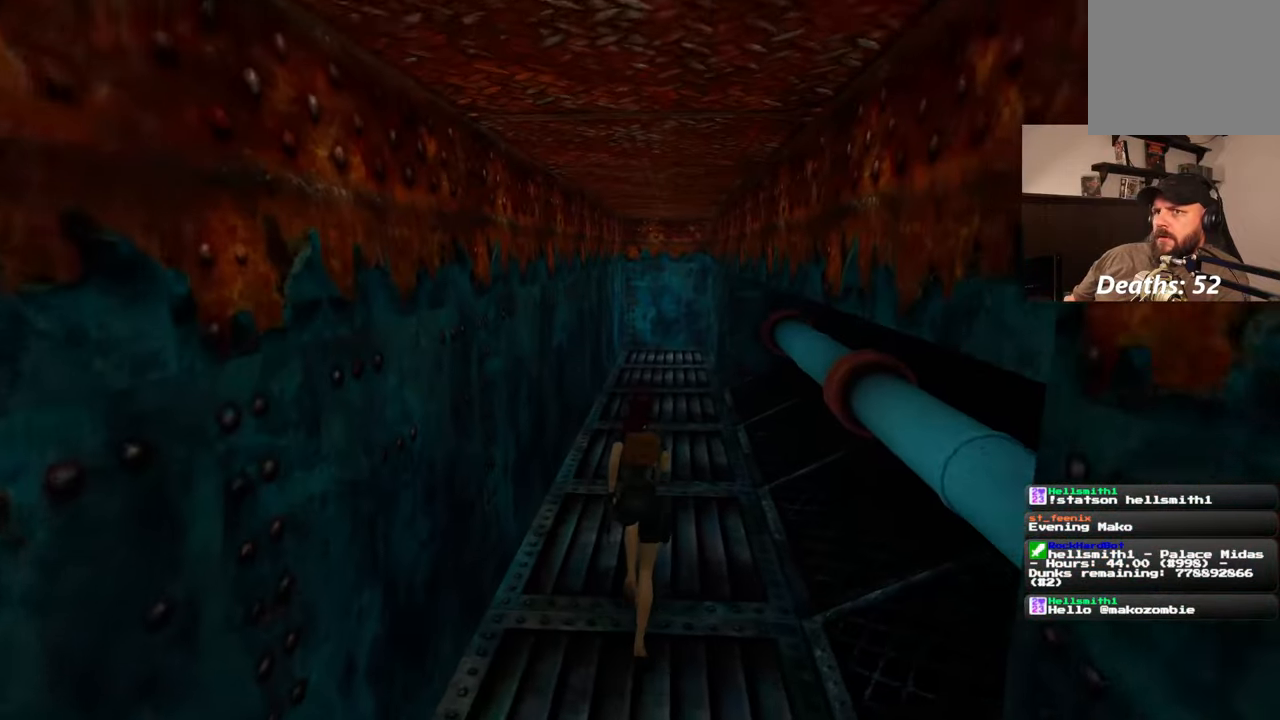
{"buttons": [], "left_stick": "up", "right_stick": "center", "events": []}
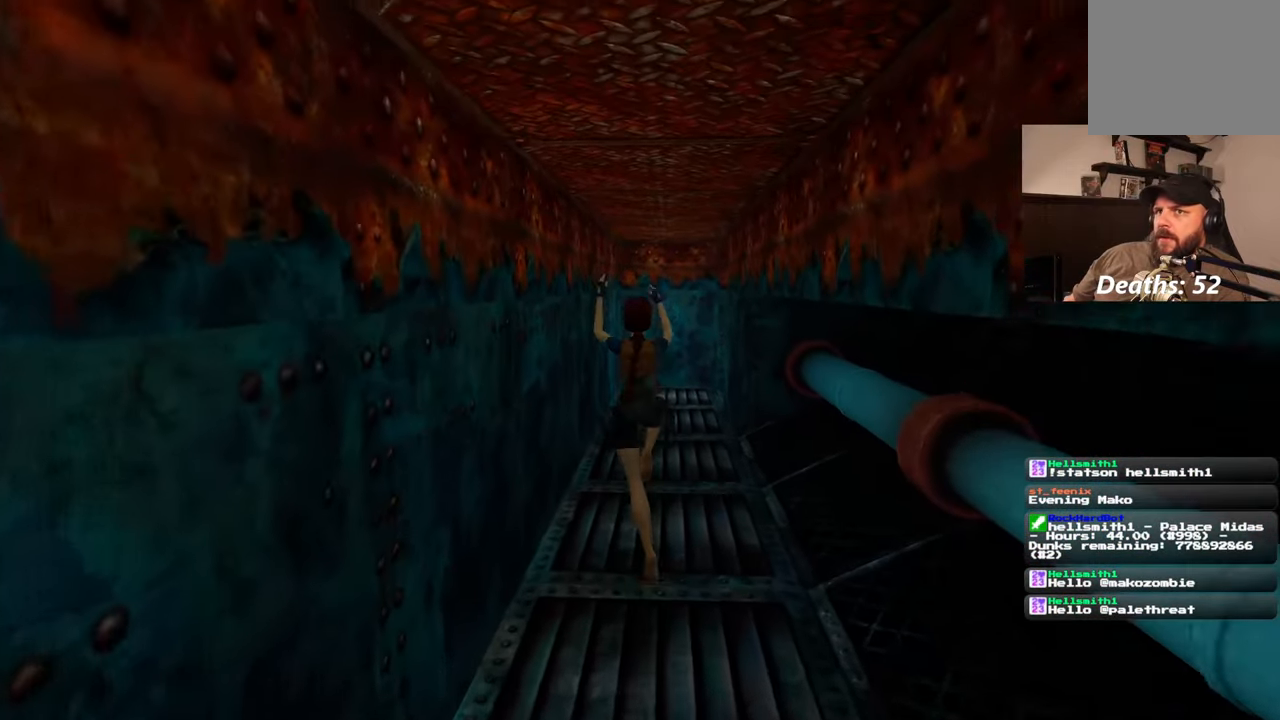
{"buttons": [], "left_stick": "up", "right_stick": "up-right", "events": [[83, "left_stick", "center"], [267, "left_stick", "up"], [433, "right_stick", "up-right"]]}
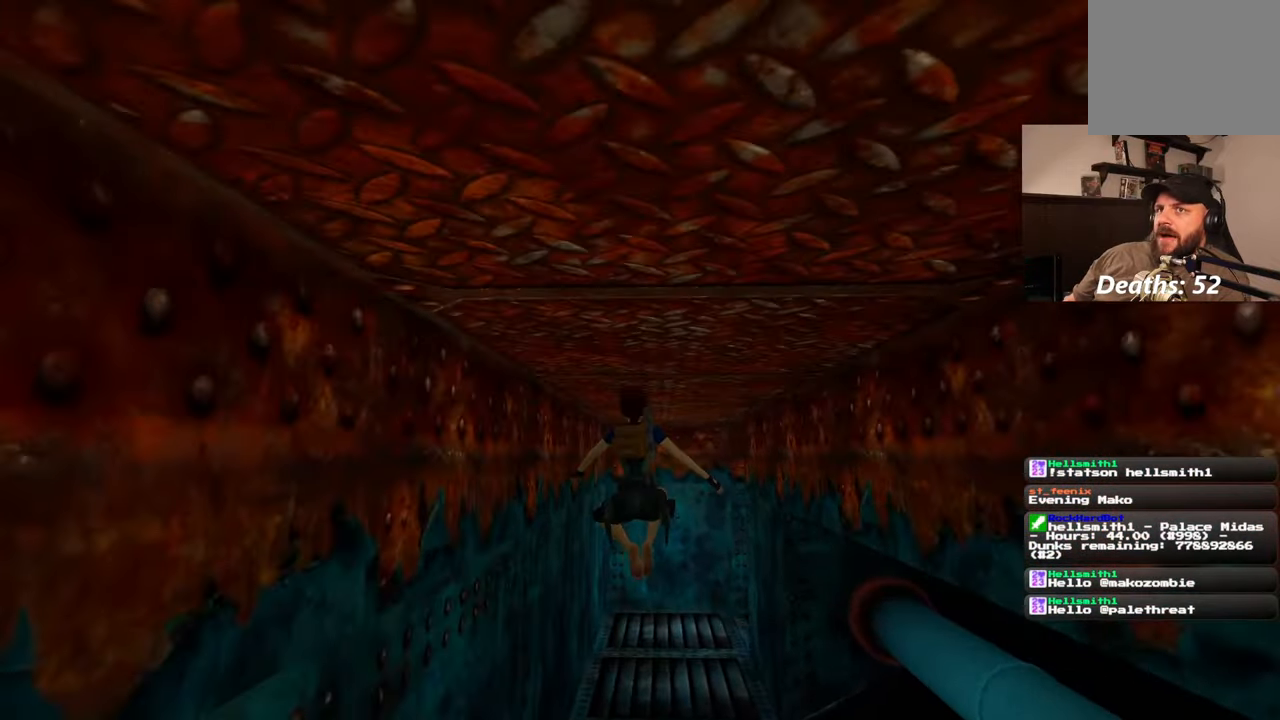
{"buttons": [], "left_stick": "up", "right_stick": "center", "events": [[33, "right_stick", "center"]]}
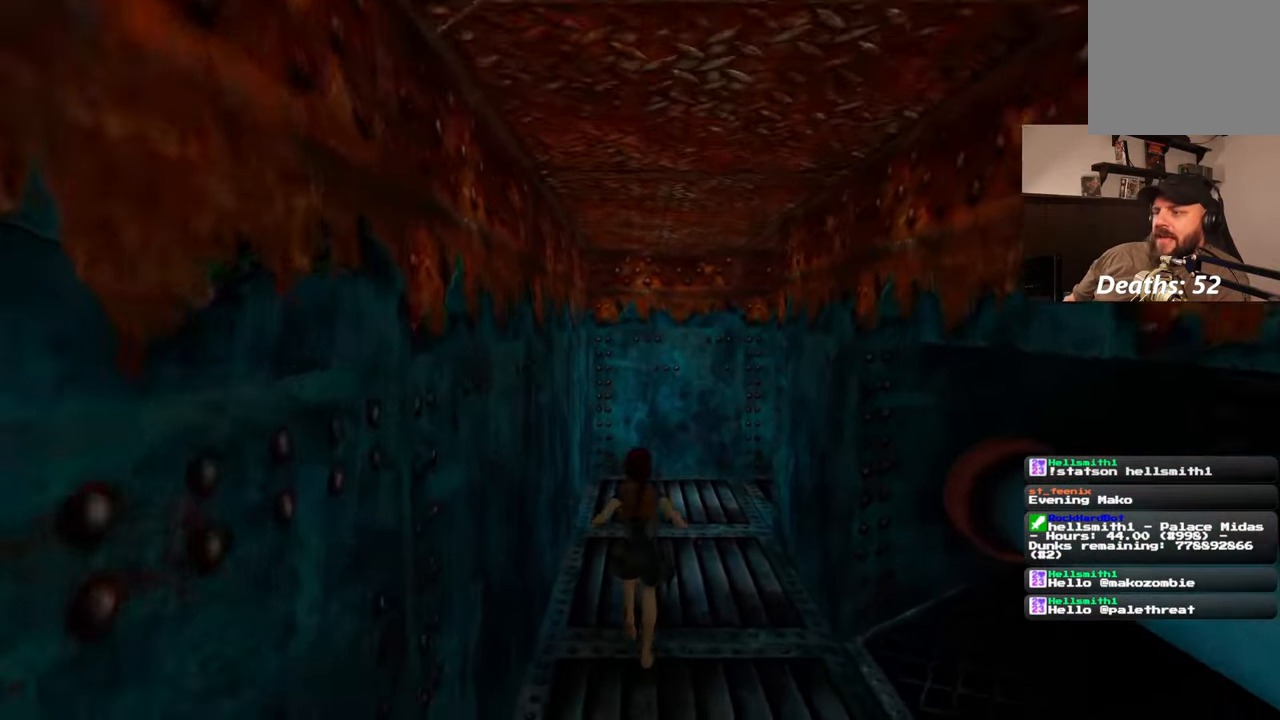
{"buttons": [], "left_stick": "up", "right_stick": "center", "events": []}